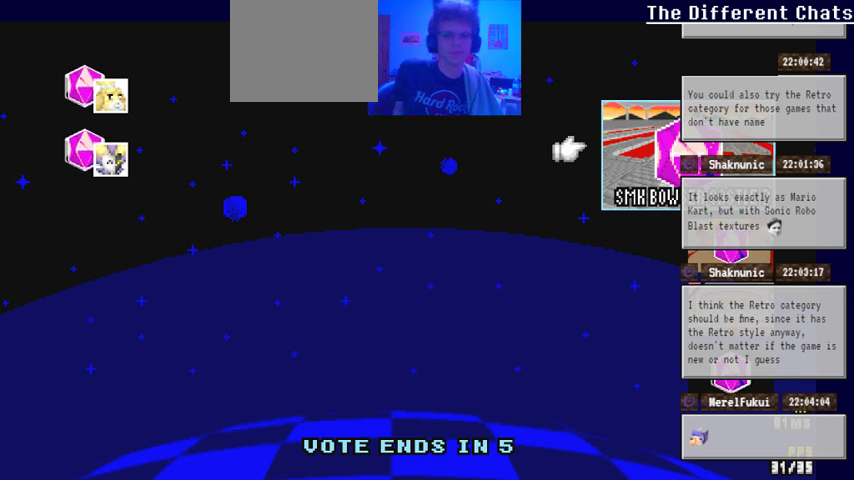
Gameplay with a controller (Xbox layout); each line is a JSON object with the inputs held at the frame after it. "events" lists button and stick changes between this image and that frame as [ms after this image, input, new state], when the widget could be followed in between. Not read: DPAD_RIGHT DPAD_UP HOME L1 L2 L3 R1 R2 R3.
{"buttons": [], "left_stick": "down", "right_stick": "center", "events": [[200, "left_stick", "down"], [333, "left_stick", "center"], [400, "left_stick", "down"]]}
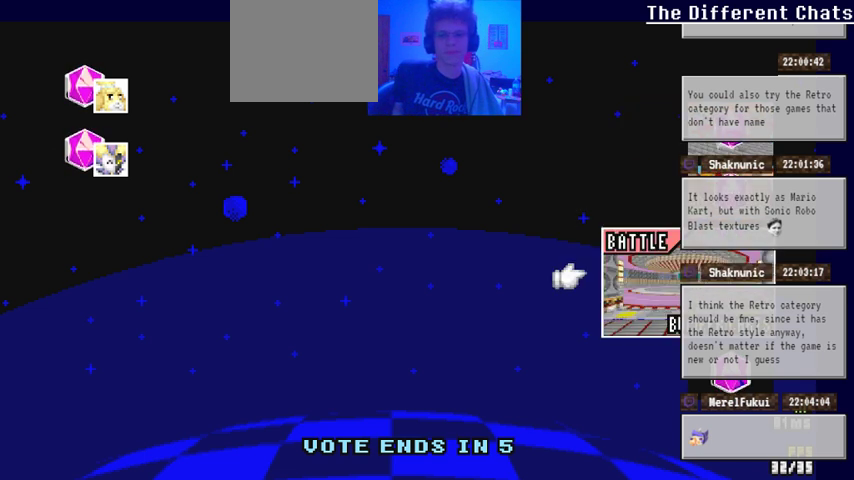
{"buttons": ["A"], "left_stick": "center", "right_stick": "center", "events": [[33, "left_stick", "center"], [233, "left_stick", "down"], [300, "left_stick", "center"], [467, "A", "down"]]}
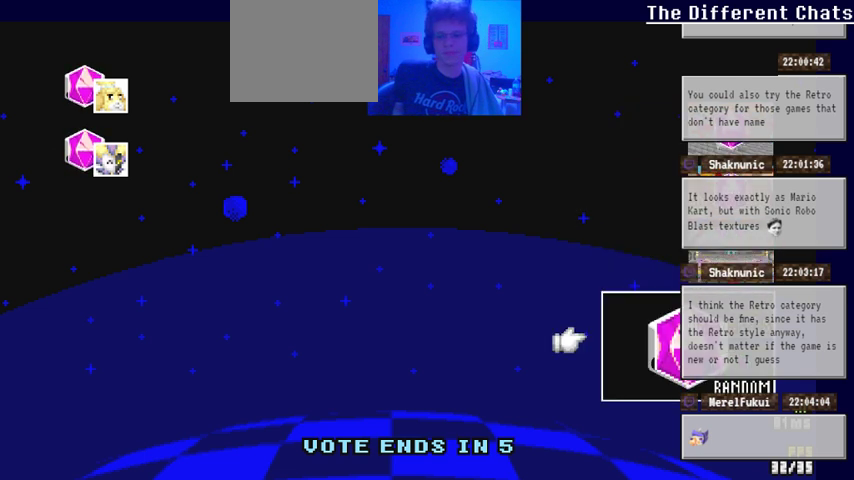
{"buttons": [], "left_stick": "center", "right_stick": "center", "events": [[67, "A", "up"]]}
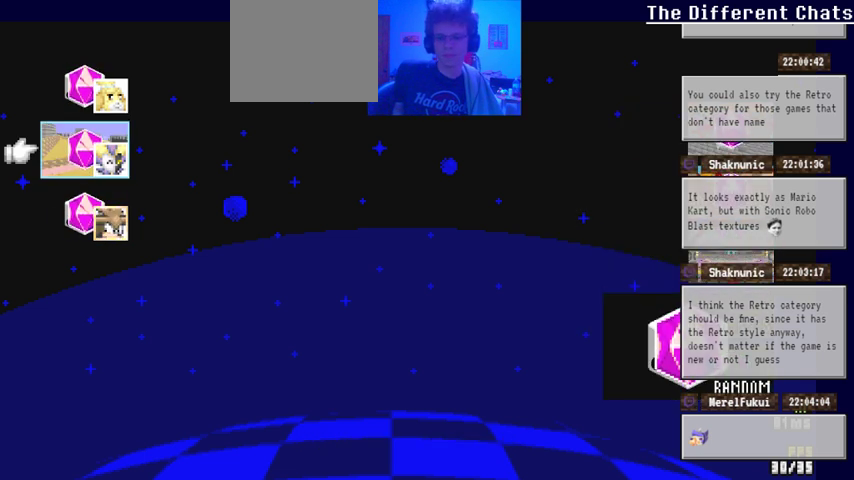
{"buttons": [], "left_stick": "center", "right_stick": "center", "events": []}
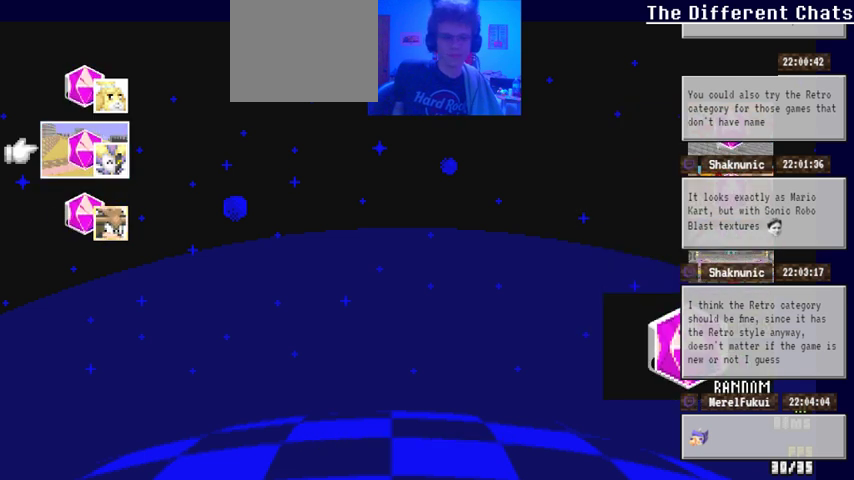
{"buttons": [], "left_stick": "center", "right_stick": "center", "events": [[267, "A", "down"], [333, "A", "up"]]}
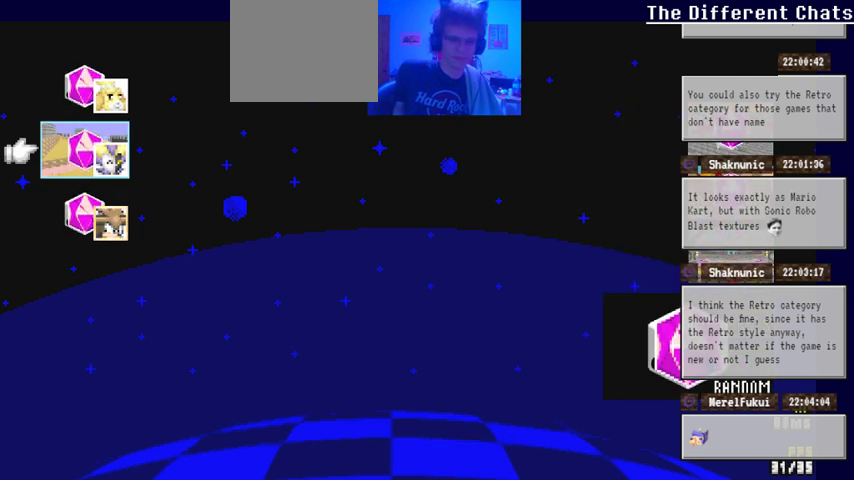
{"buttons": [], "left_stick": "center", "right_stick": "center", "events": []}
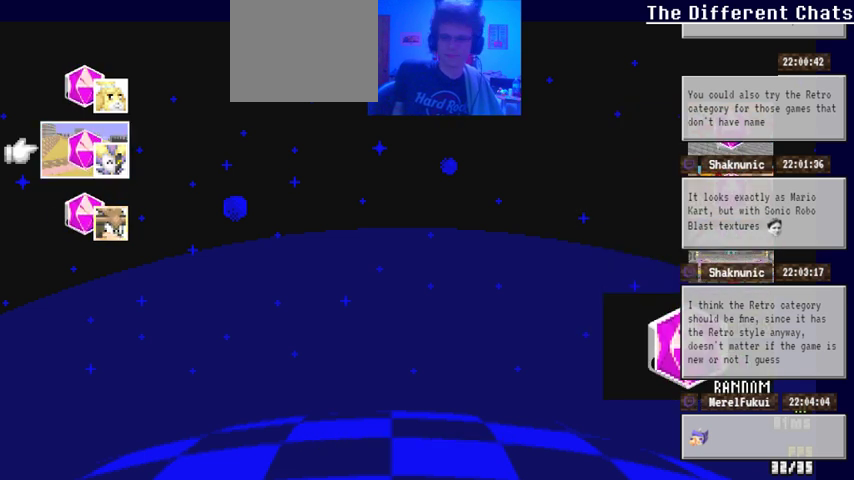
{"buttons": [], "left_stick": "center", "right_stick": "center", "events": []}
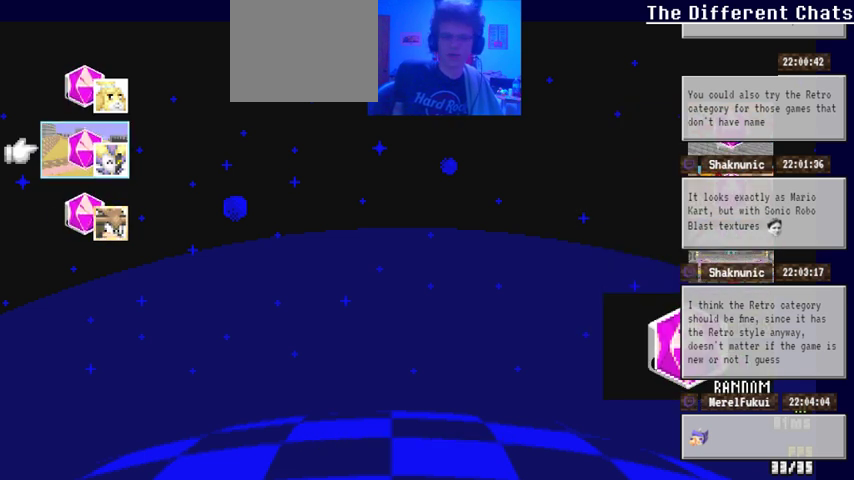
{"buttons": [], "left_stick": "center", "right_stick": "center", "events": []}
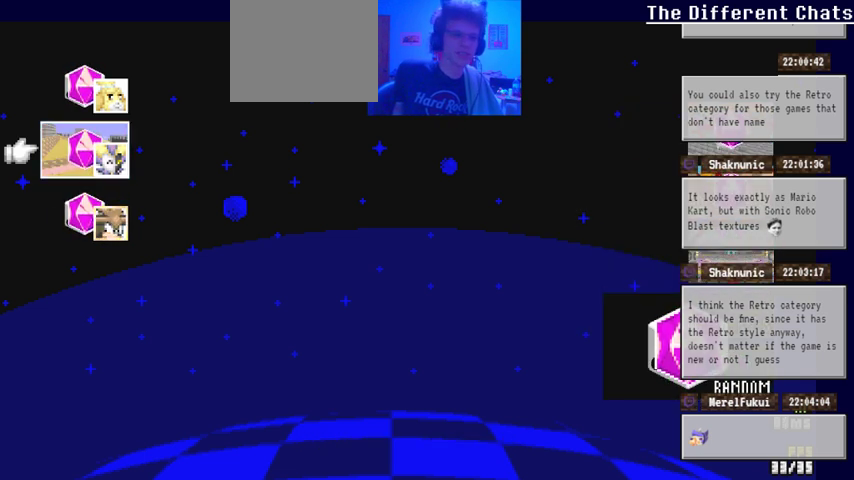
{"buttons": [], "left_stick": "center", "right_stick": "center", "events": []}
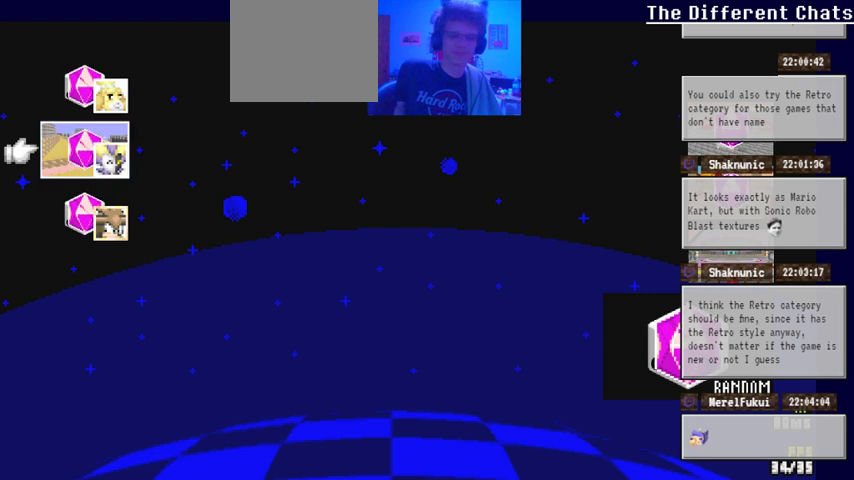
{"buttons": [], "left_stick": "center", "right_stick": "center", "events": []}
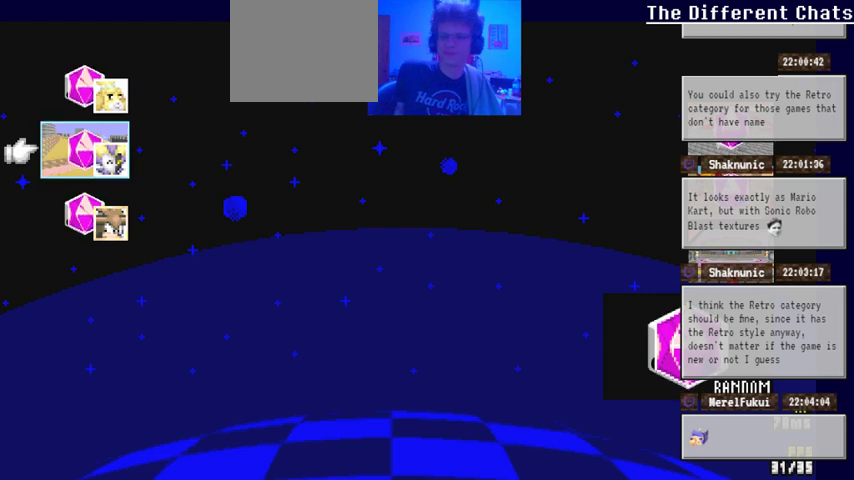
{"buttons": [], "left_stick": "center", "right_stick": "center", "events": []}
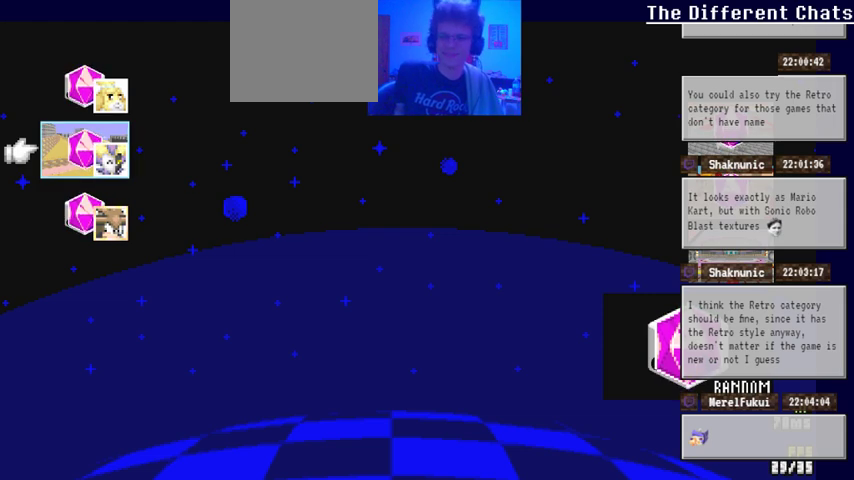
{"buttons": [], "left_stick": "center", "right_stick": "center", "events": []}